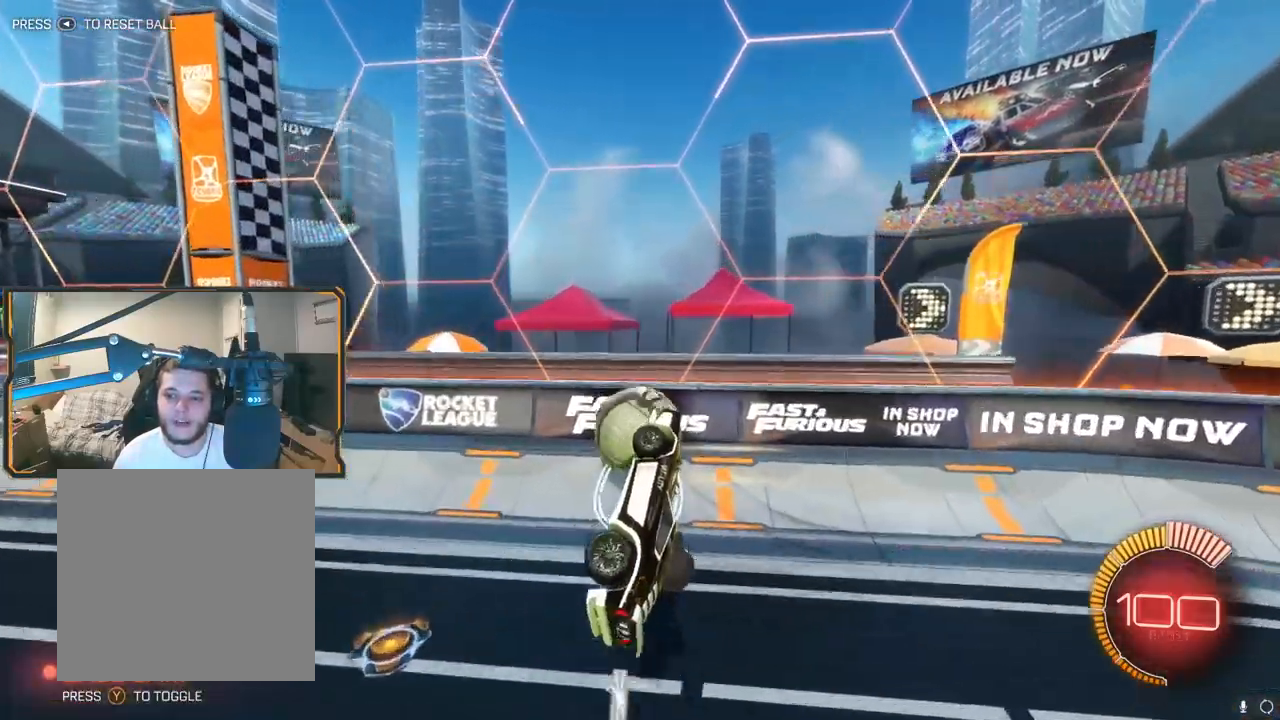
Gameplay with a controller (Xbox layout); each line is a JSON object with the inputs held at the frame after it. "events" lists button and stick changes between this image and that frame as [ms after this image, input, new state], when the widget could be followed in between.
{"buttons": [], "left_stick": "down", "right_stick": "center", "events": [[117, "left_stick", "up"], [133, "R1", "down"], [250, "R2", "down"], [283, "A", "down"], [333, "R1", "up"], [350, "A", "up"], [350, "R2", "up"], [367, "left_stick", "down"]]}
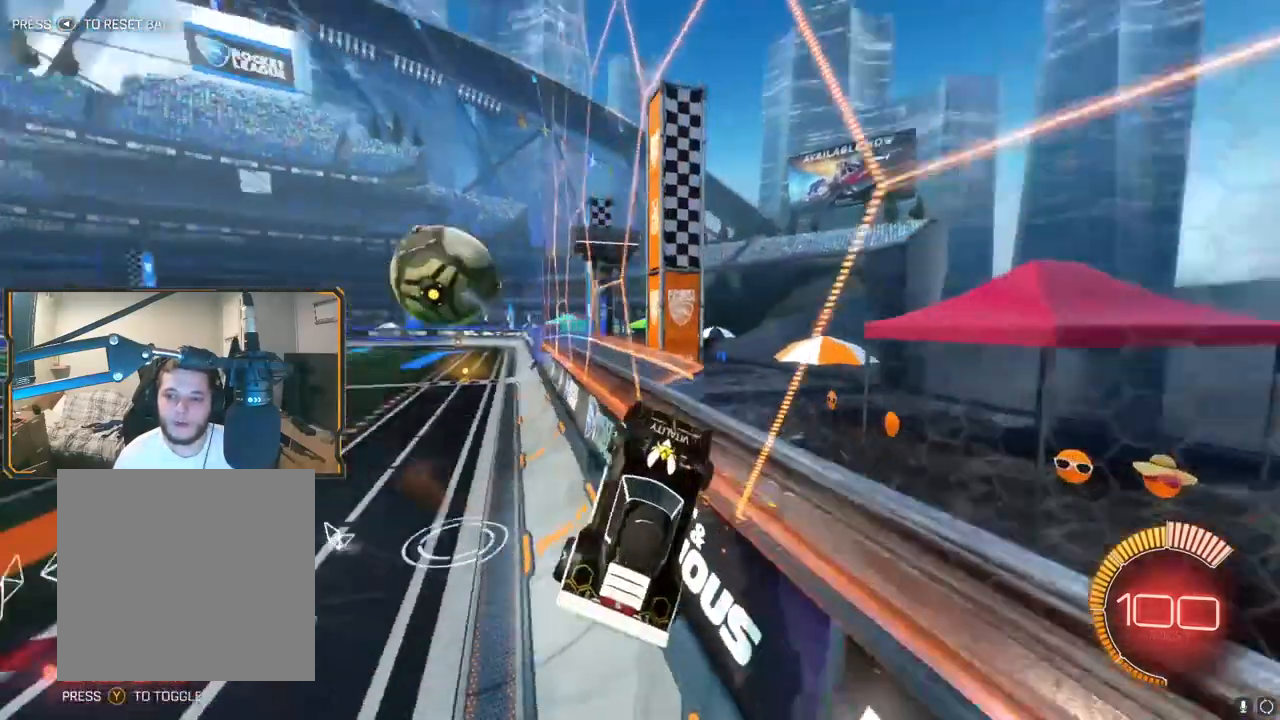
{"buttons": ["R2"], "left_stick": "center", "right_stick": "center", "events": [[217, "R2", "down"], [500, "left_stick", "center"]]}
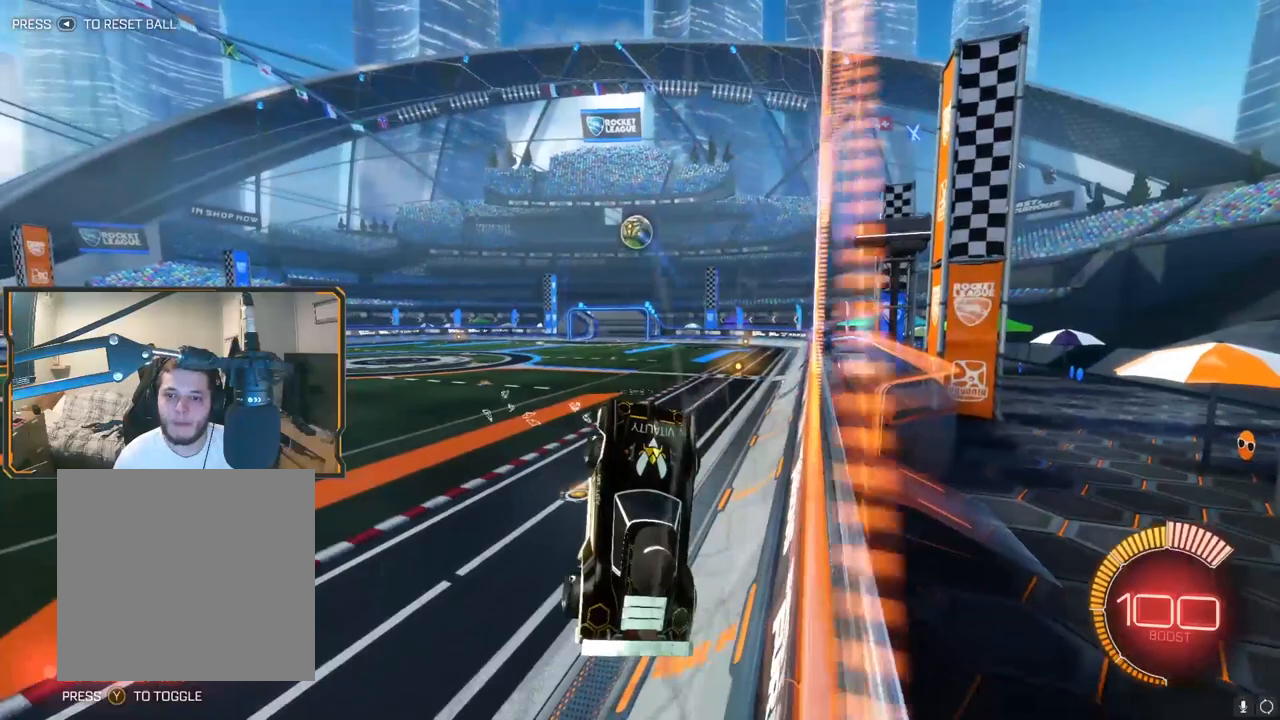
{"buttons": ["R2"], "left_stick": "up", "right_stick": "center", "events": [[117, "left_stick", "up-left"], [300, "left_stick", "up"]]}
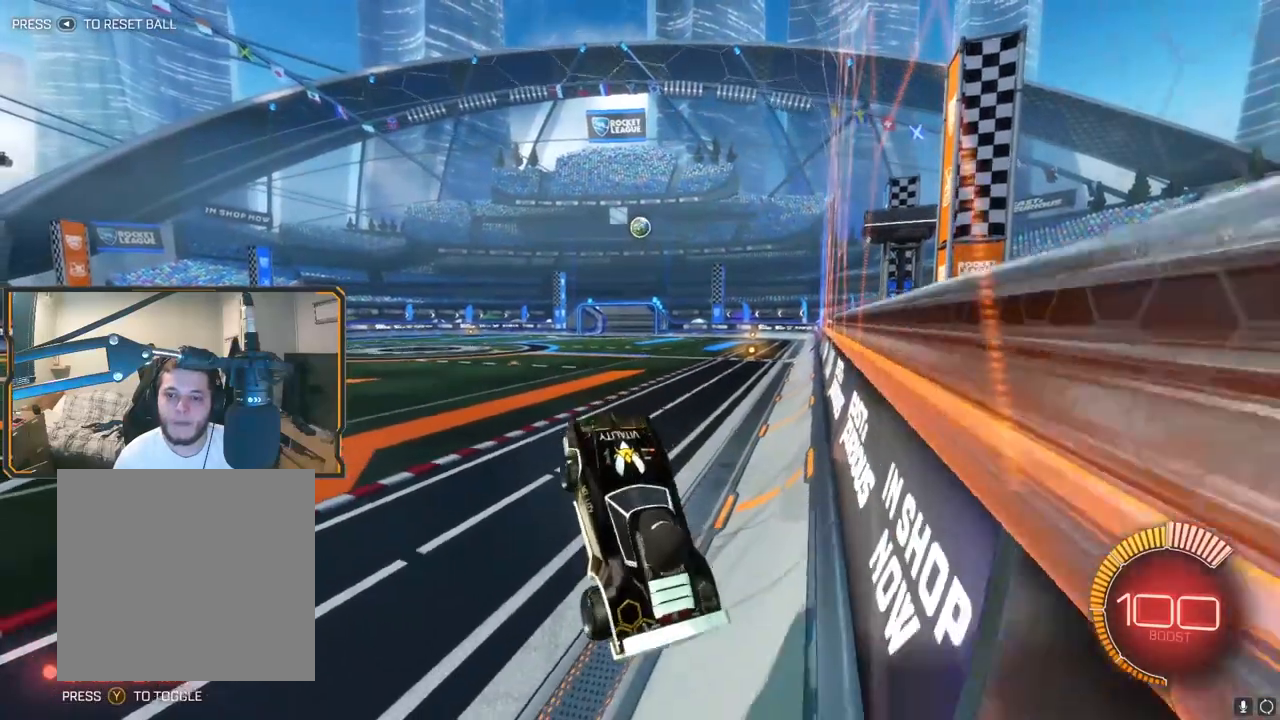
{"buttons": ["A", "R2"], "left_stick": "center", "right_stick": "center", "events": [[150, "left_stick", "center"], [467, "A", "down"]]}
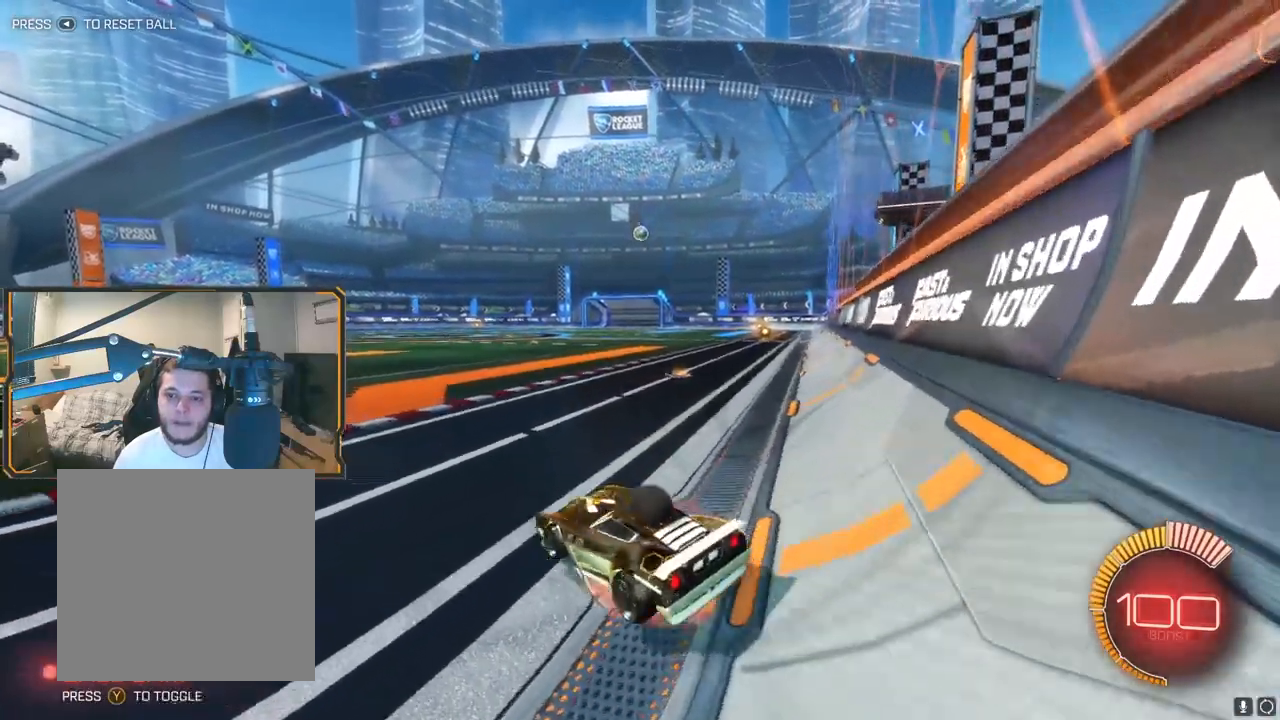
{"buttons": ["X", "R1", "R2"], "left_stick": "right", "right_stick": "center", "events": [[33, "A", "up"], [33, "left_stick", "up"], [267, "left_stick", "center"], [383, "X", "down"], [400, "R1", "down"], [400, "left_stick", "right"]]}
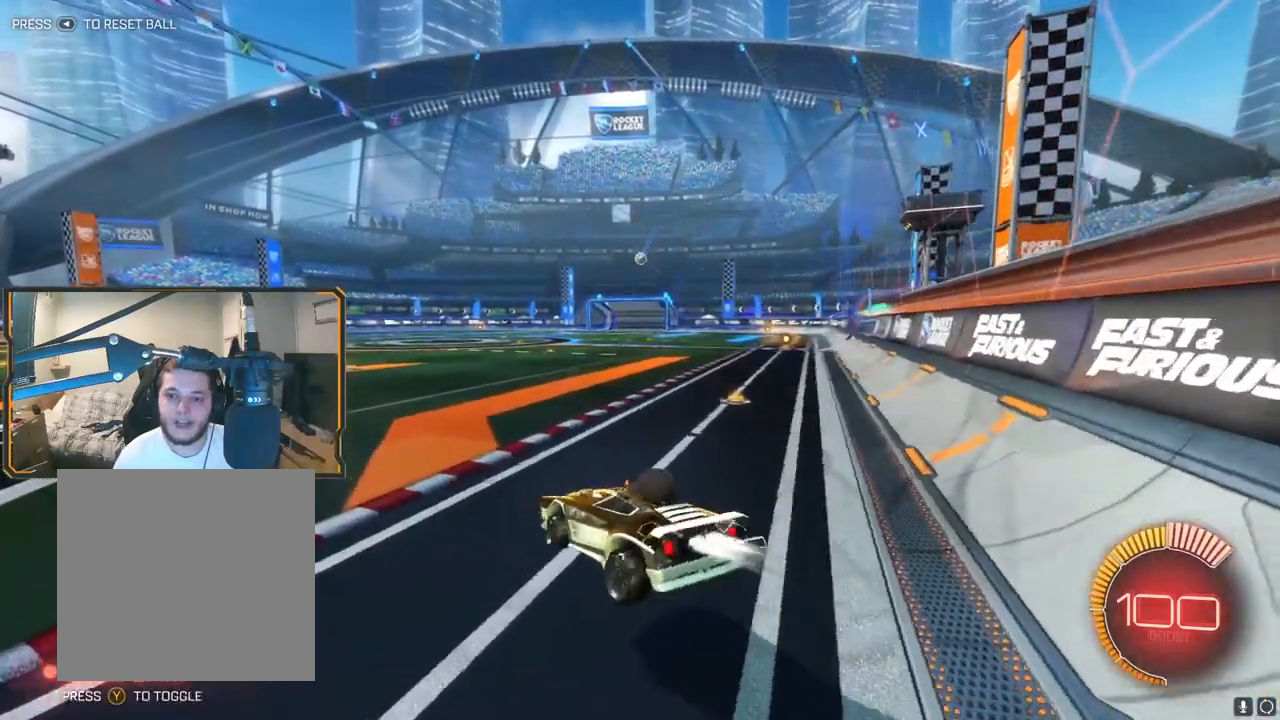
{"buttons": ["X", "R1", "R2"], "left_stick": "up", "right_stick": "center", "events": [[33, "left_stick", "center"], [233, "left_stick", "left"], [333, "A", "down"], [467, "A", "up"], [483, "left_stick", "up"]]}
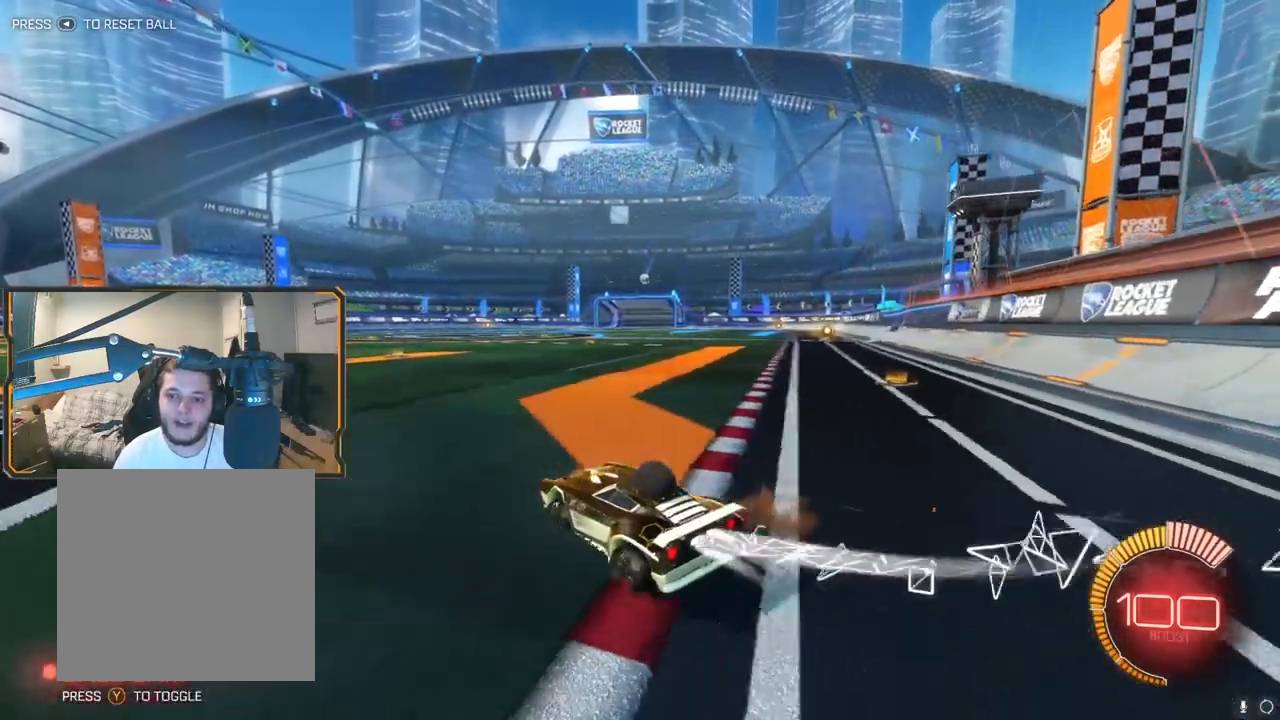
{"buttons": ["R2"], "left_stick": "center", "right_stick": "center", "events": [[17, "A", "down"], [117, "A", "up"], [133, "R1", "up"], [133, "X", "up"], [300, "left_stick", "center"]]}
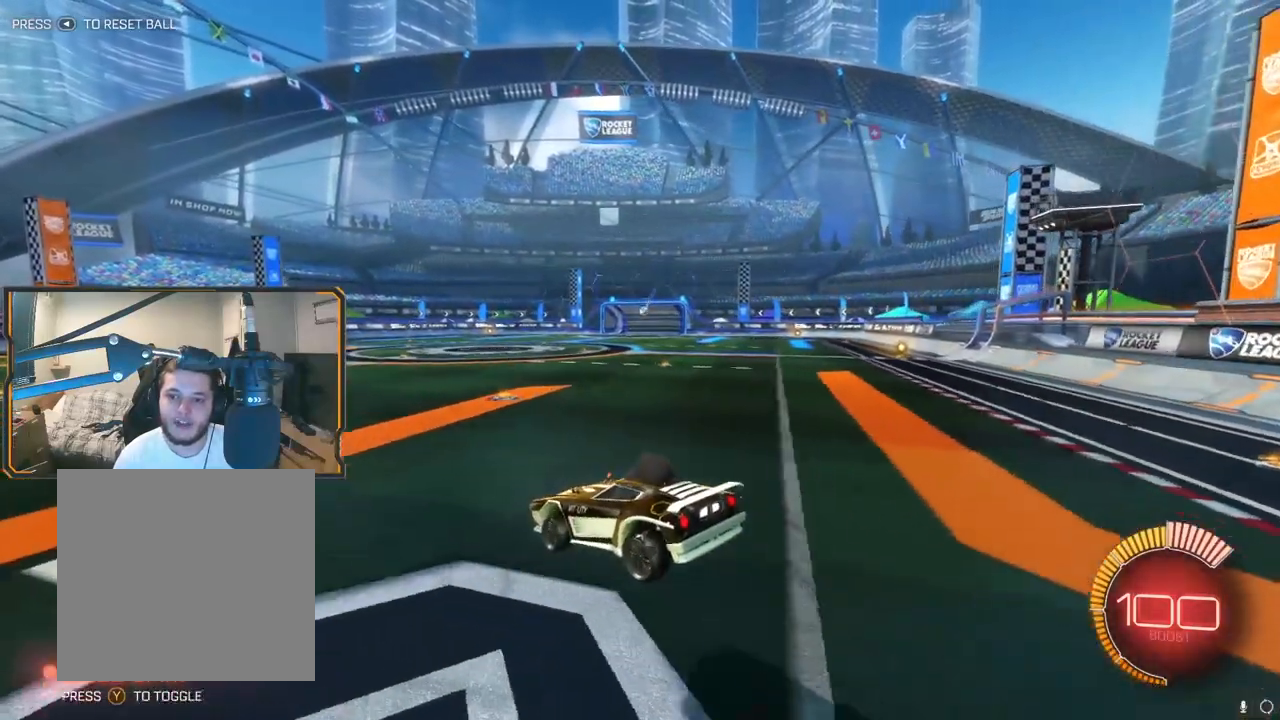
{"buttons": ["R2"], "left_stick": "down-right", "right_stick": "center", "events": [[417, "left_stick", "down-right"]]}
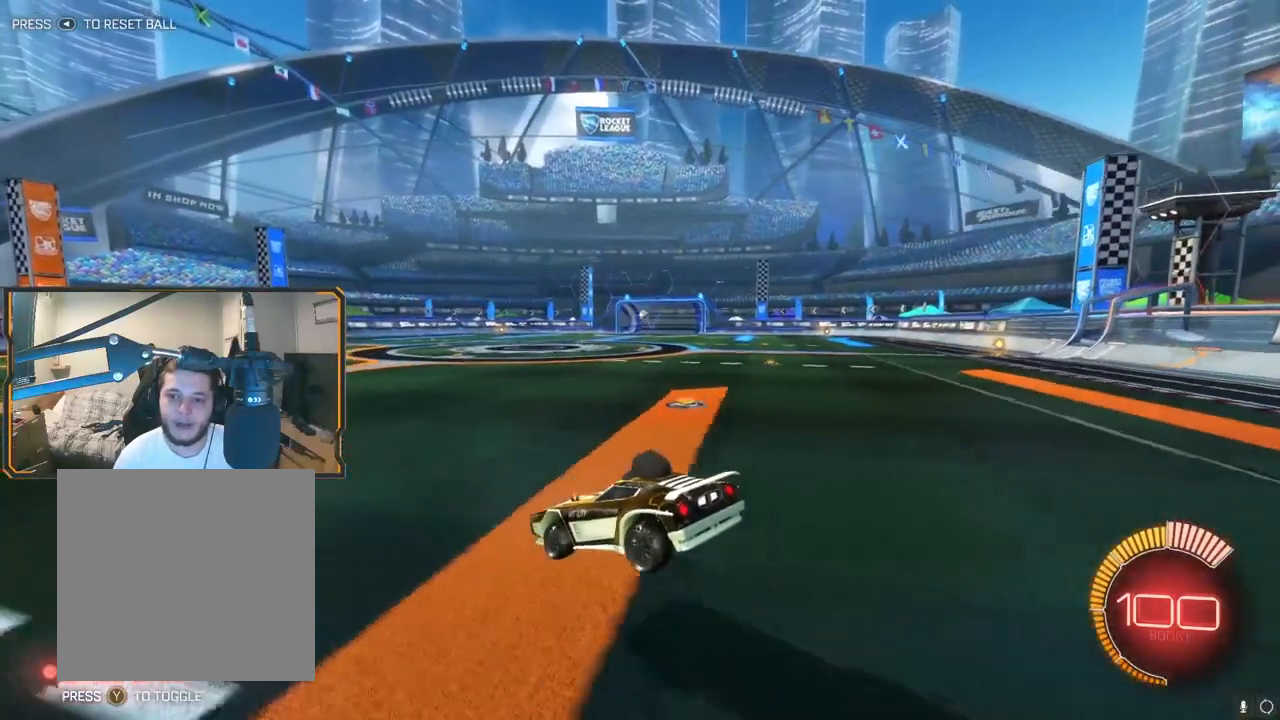
{"buttons": ["R1", "R2"], "left_stick": "up", "right_stick": "center", "events": [[117, "R1", "down"], [150, "left_stick", "right"], [483, "left_stick", "up"]]}
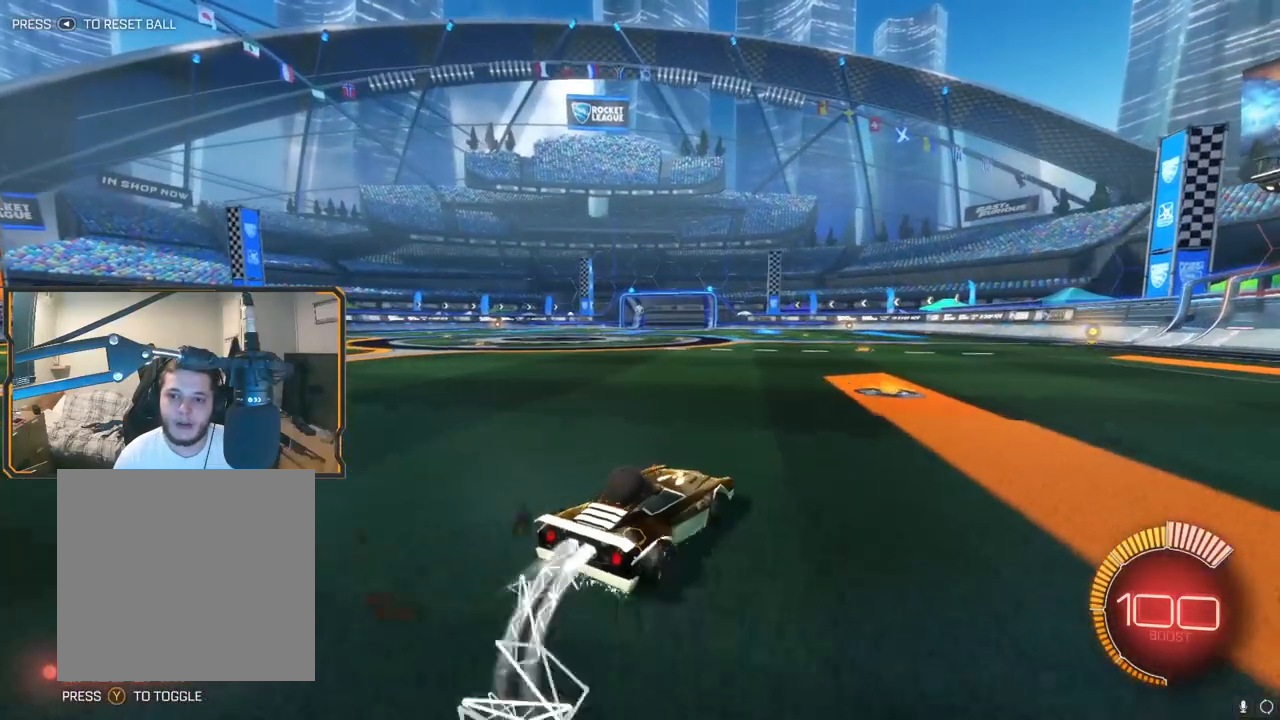
{"buttons": ["X", "R1", "R2"], "left_stick": "center", "right_stick": "center", "events": [[33, "A", "down"], [33, "left_stick", "up-left"], [150, "A", "up"], [217, "R1", "up"], [333, "left_stick", "center"], [450, "R1", "down"], [483, "X", "down"]]}
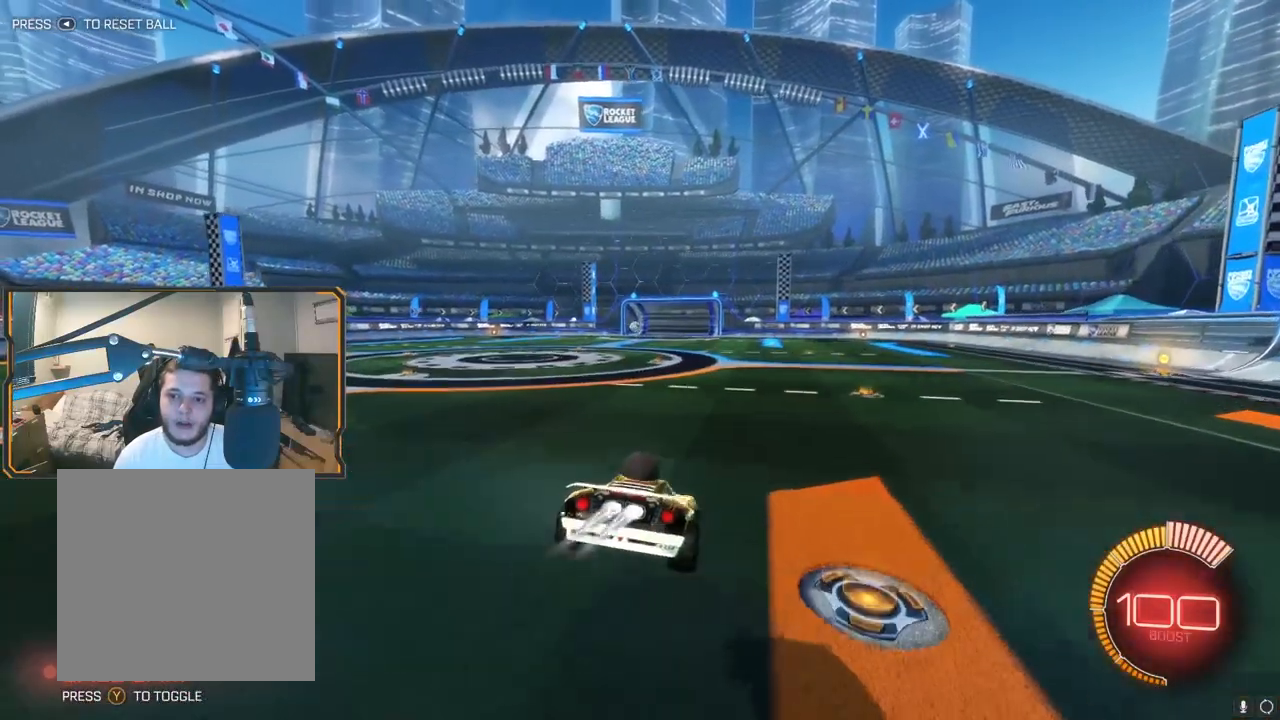
{"buttons": ["X", "R1", "R2"], "left_stick": "up-left", "right_stick": "center", "events": [[50, "left_stick", "down-right"], [217, "left_stick", "center"], [433, "left_stick", "up-left"]]}
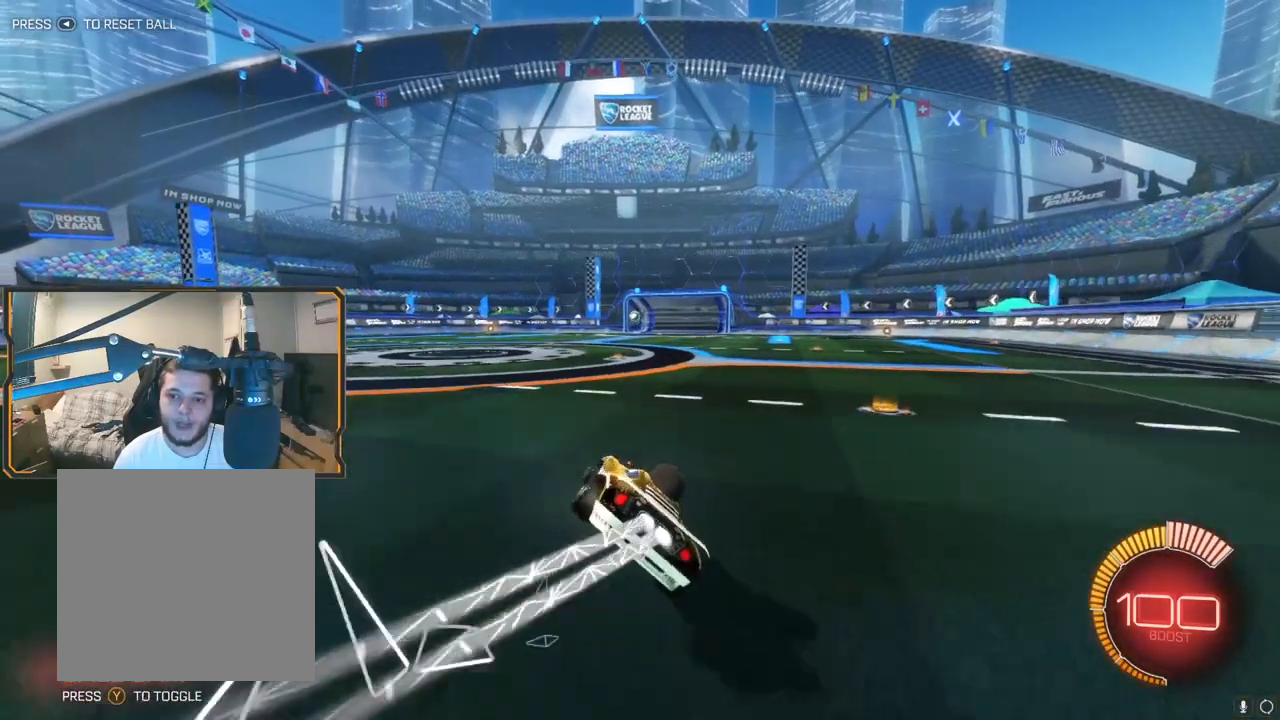
{"buttons": ["X", "R2"], "left_stick": "up-right", "right_stick": "center", "events": [[17, "A", "down"], [133, "A", "up"], [217, "A", "down"], [250, "left_stick", "up-right"], [317, "A", "up"], [450, "R1", "up"]]}
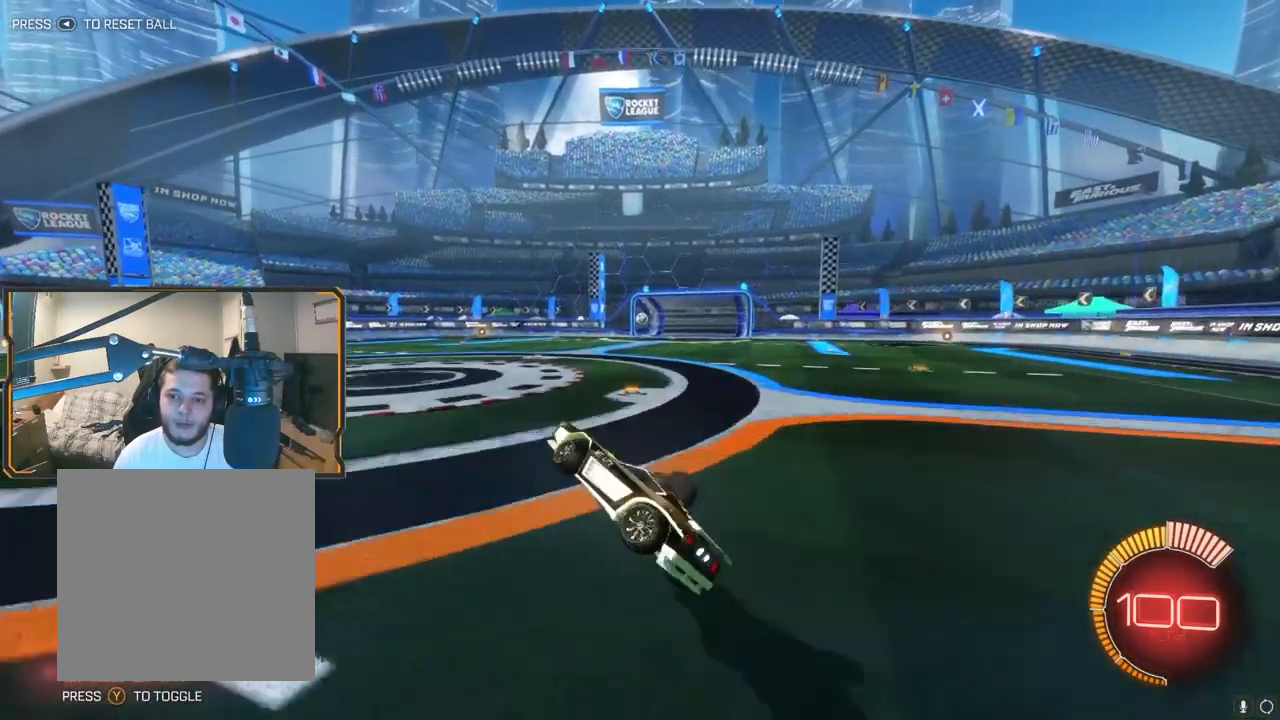
{"buttons": ["X", "R2"], "left_stick": "up-right", "right_stick": "center", "events": [[67, "left_stick", "right"], [433, "left_stick", "up-right"]]}
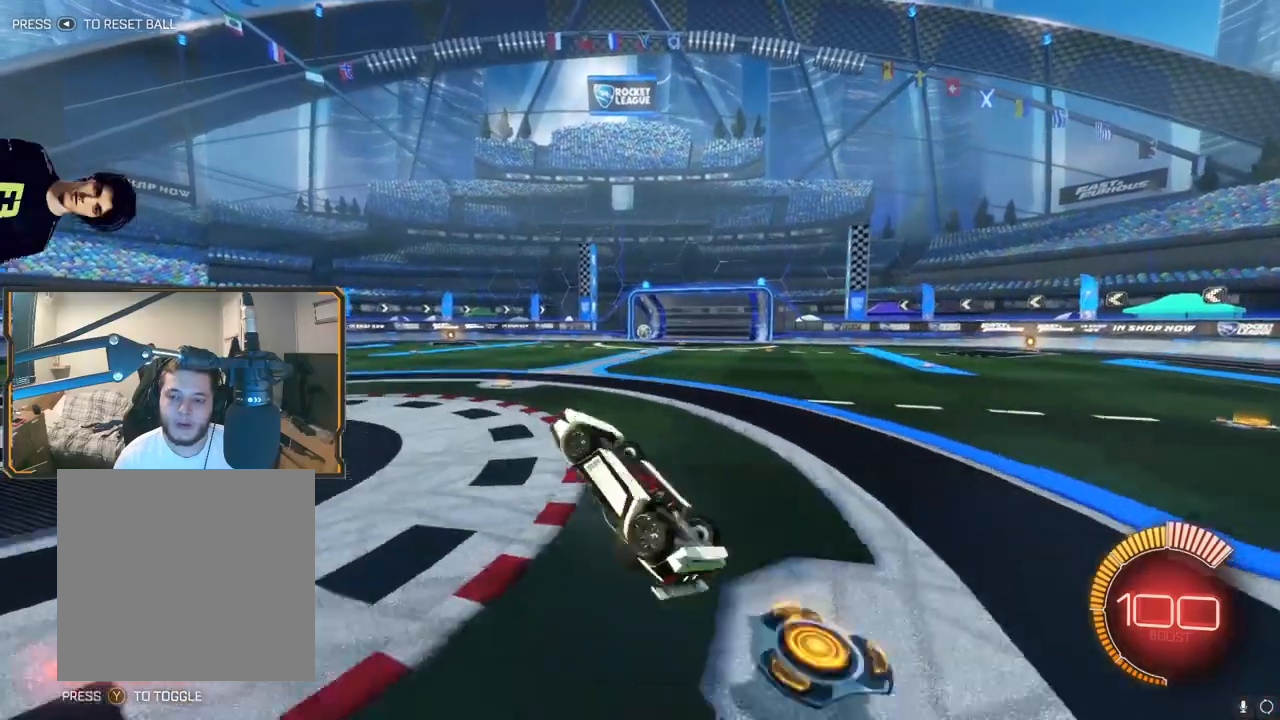
{"buttons": ["A", "X", "R1", "R2"], "left_stick": "up-right", "right_stick": "center", "events": [[233, "X", "up"], [317, "X", "down"], [417, "R1", "down"], [433, "A", "down"]]}
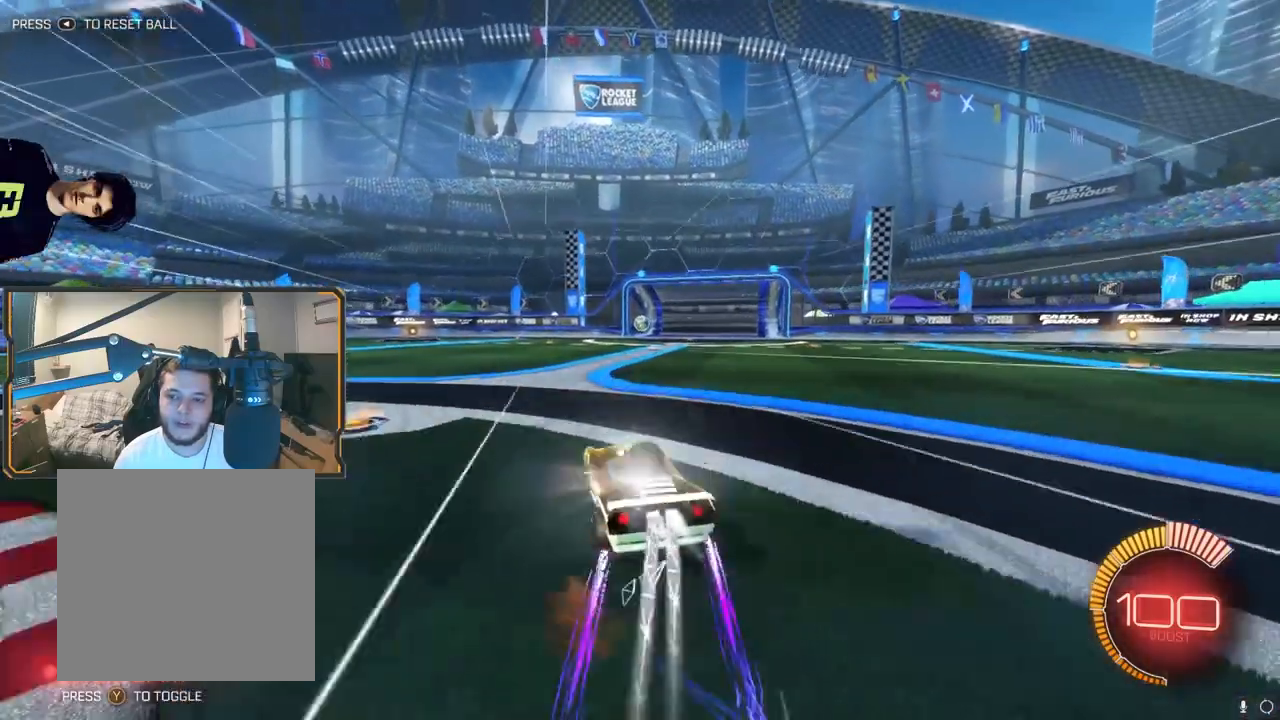
{"buttons": ["R2"], "left_stick": "right", "right_stick": "center", "events": [[83, "A", "up"], [117, "X", "up"], [150, "left_stick", "right"], [250, "left_stick", "center"], [267, "R1", "up"], [483, "left_stick", "right"]]}
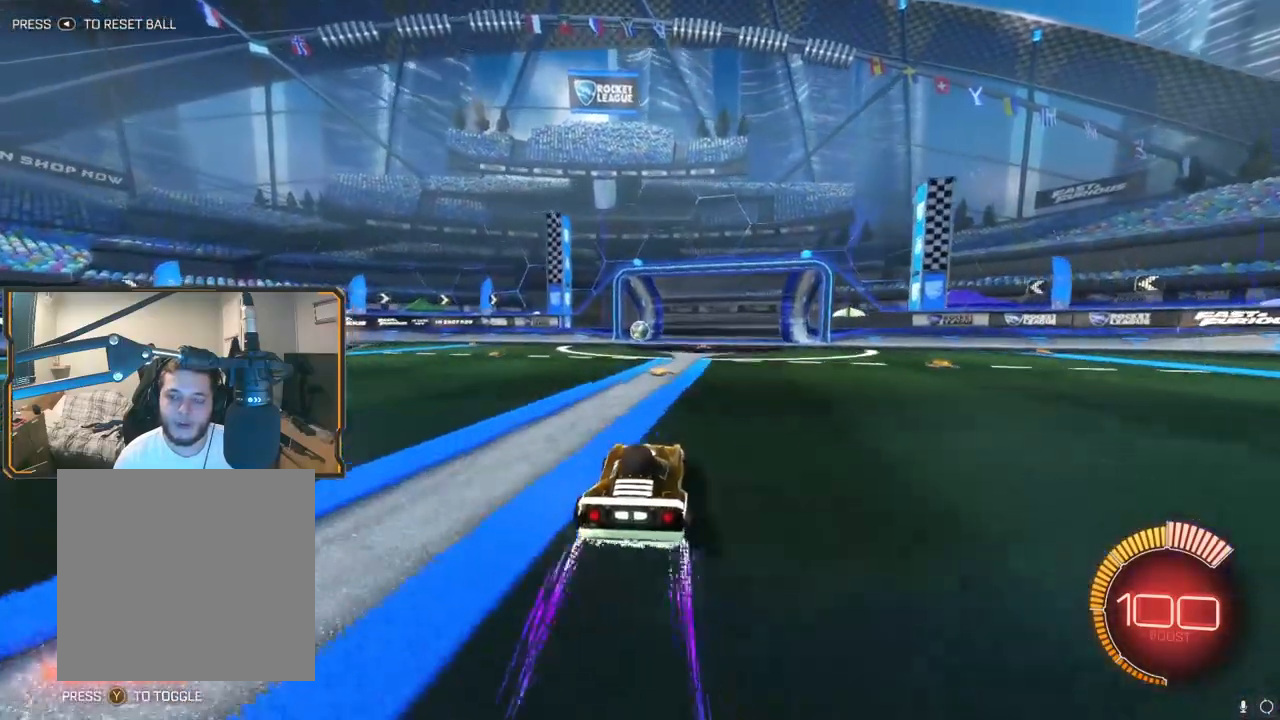
{"buttons": ["R2"], "left_stick": "center", "right_stick": "center", "events": [[83, "left_stick", "center"]]}
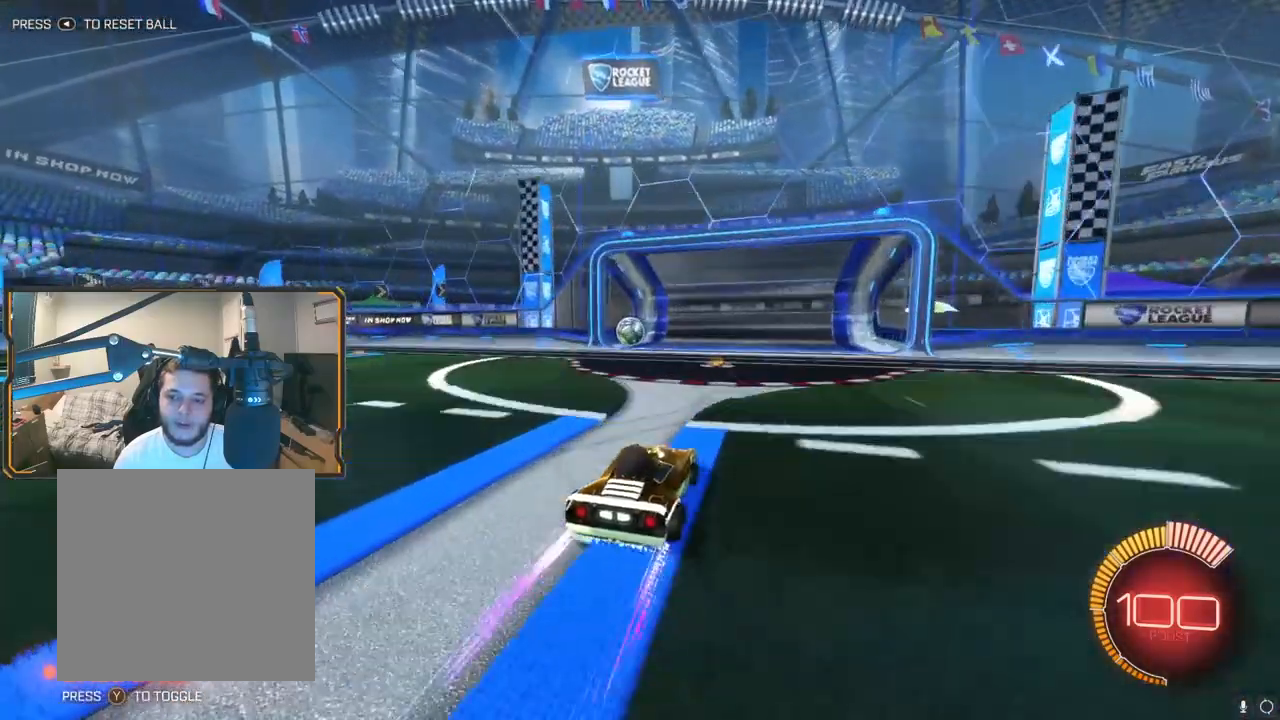
{"buttons": ["X", "R2"], "left_stick": "left", "right_stick": "center", "events": [[200, "X", "down"], [250, "left_stick", "left"]]}
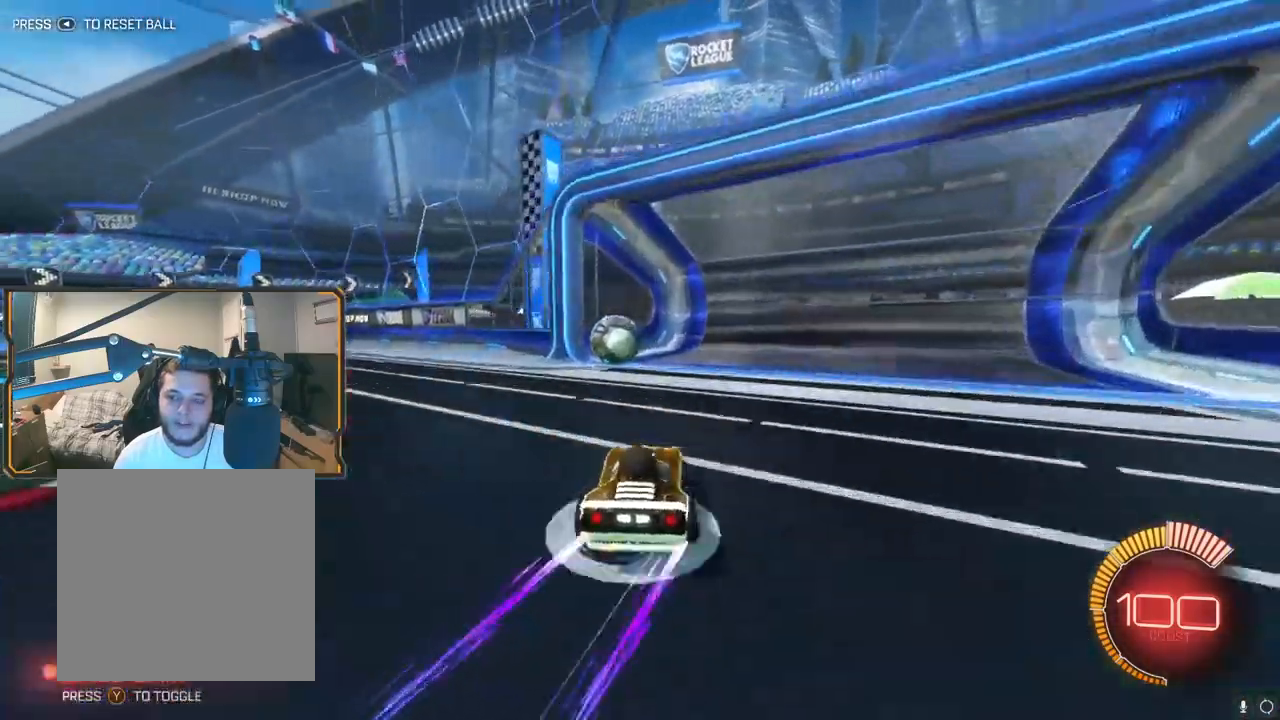
{"buttons": ["L2", "R2"], "left_stick": "right", "right_stick": "center", "events": [[83, "left_stick", "center"], [233, "X", "up"], [267, "L2", "down"], [367, "left_stick", "right"], [417, "R2", "up"], [483, "R2", "down"]]}
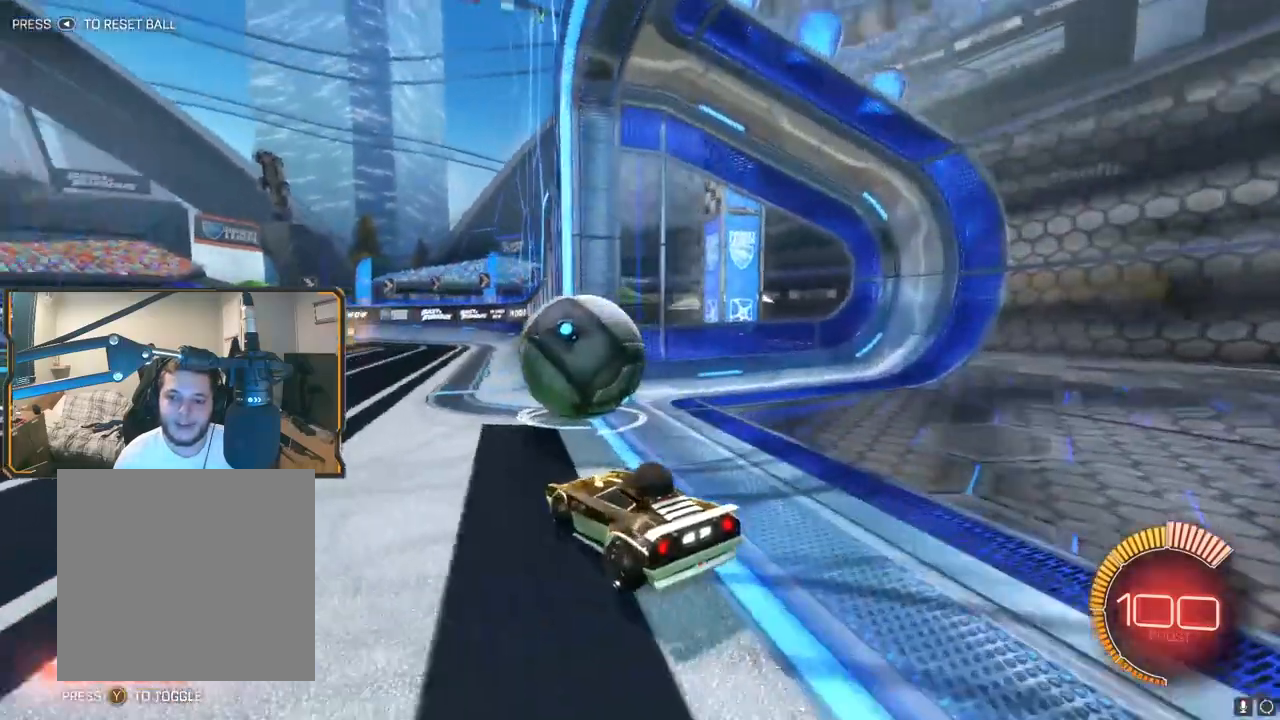
{"buttons": [], "left_stick": "left", "right_stick": "center", "events": [[67, "left_stick", "center"], [83, "R2", "up"], [400, "left_stick", "left"], [450, "L2", "up"]]}
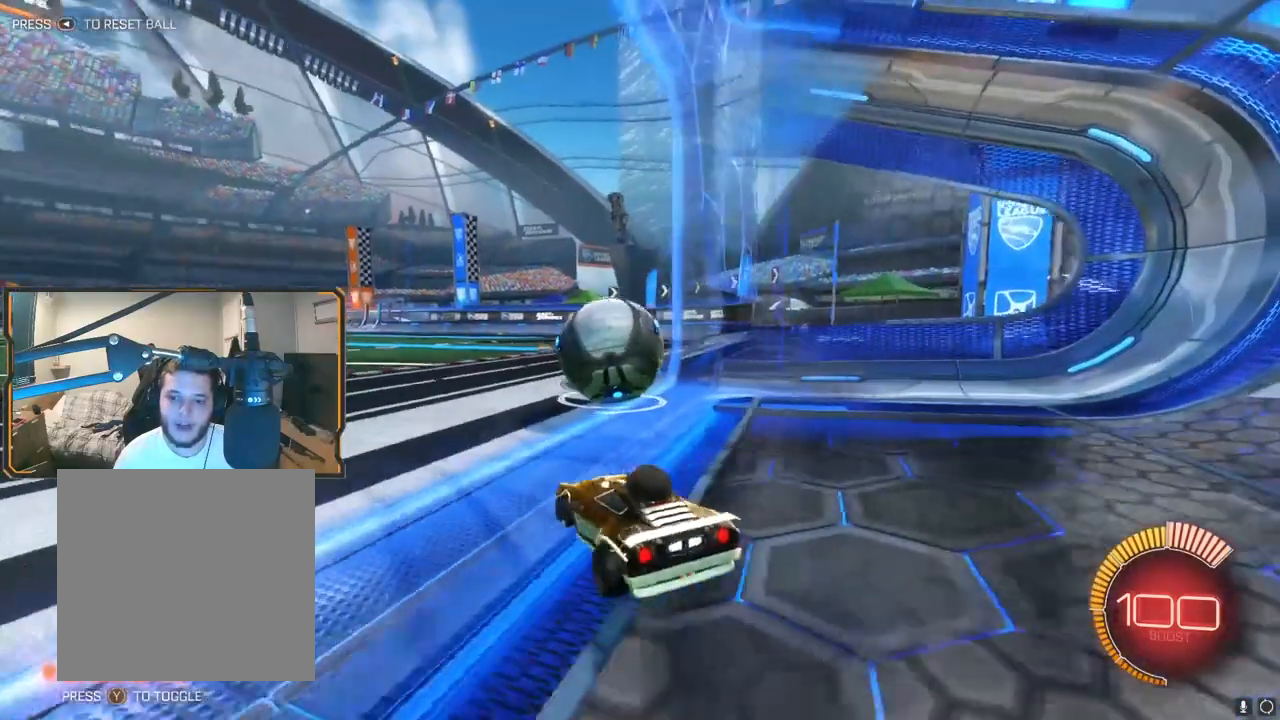
{"buttons": ["R2"], "left_stick": "center", "right_stick": "center", "events": [[67, "left_stick", "center"], [167, "R2", "down"]]}
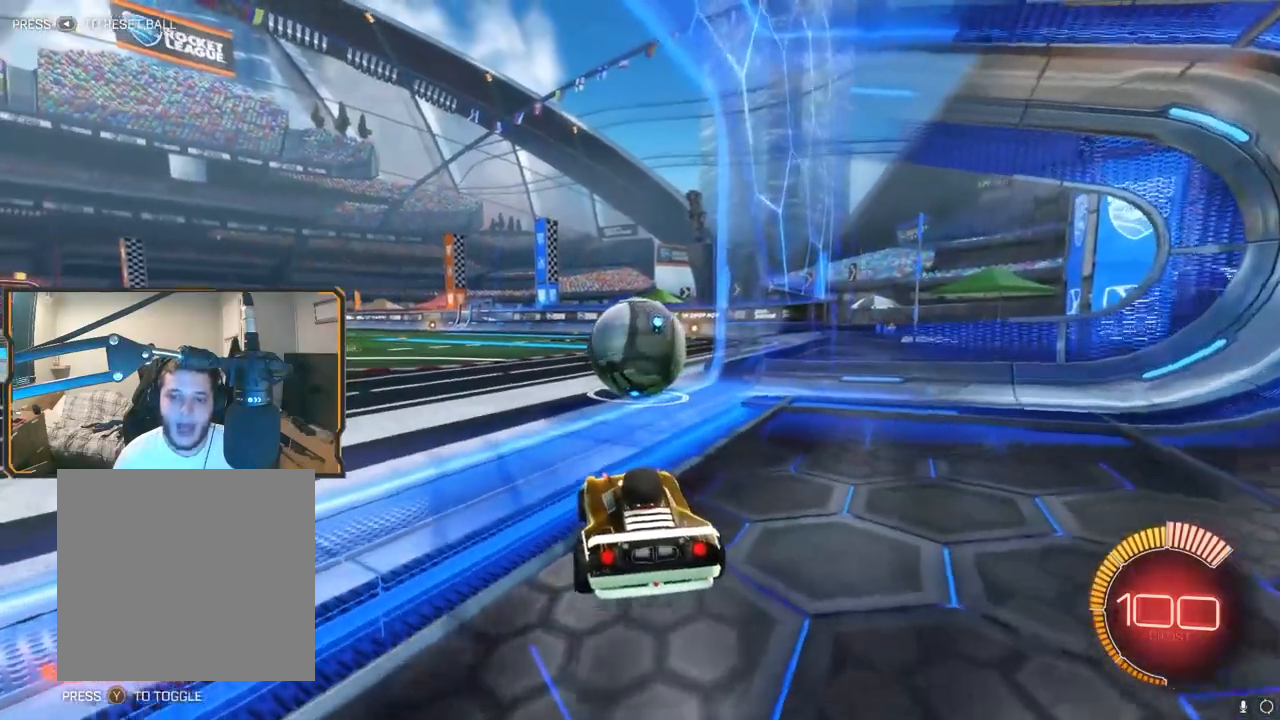
{"buttons": [], "left_stick": "center", "right_stick": "center", "events": [[183, "R2", "up"]]}
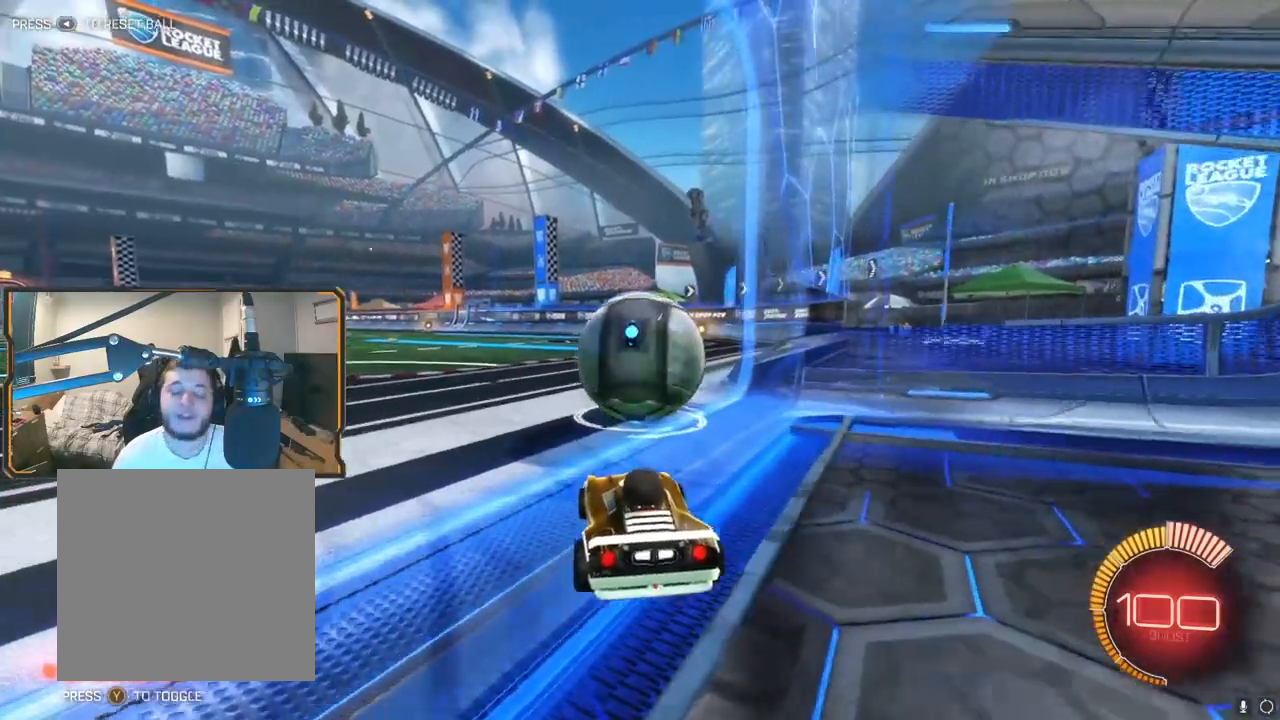
{"buttons": [], "left_stick": "center", "right_stick": "center", "events": []}
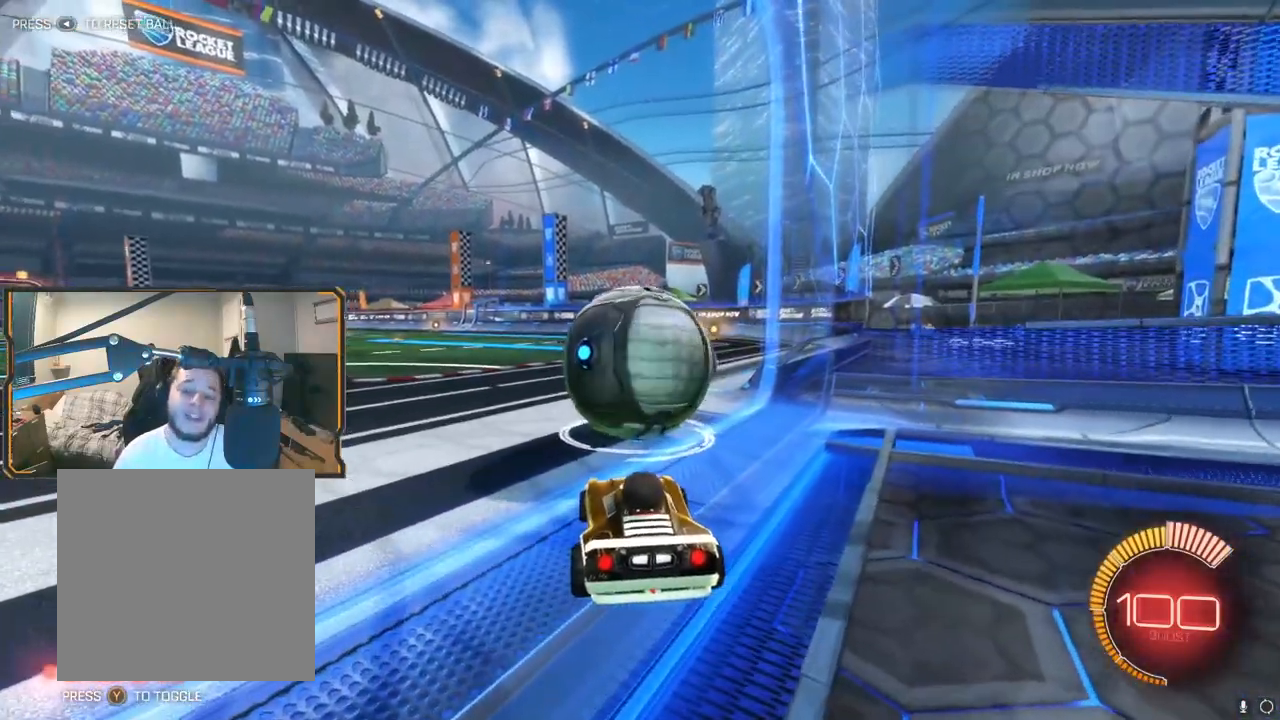
{"buttons": ["R1", "R2"], "left_stick": "left", "right_stick": "center", "events": [[217, "R2", "down"], [333, "left_stick", "left"], [400, "R1", "down"]]}
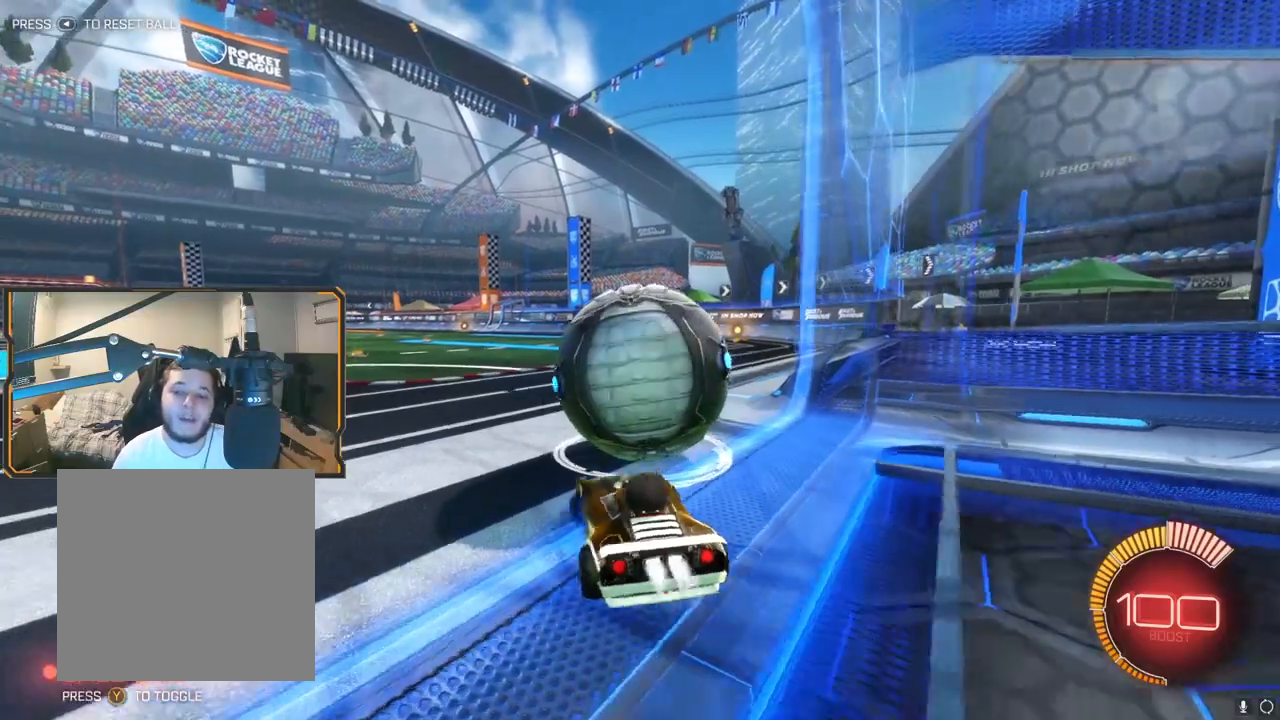
{"buttons": [], "left_stick": "center", "right_stick": "center", "events": [[33, "left_stick", "center"], [83, "R1", "up"], [250, "left_stick", "right"], [417, "left_stick", "center"], [483, "R2", "up"]]}
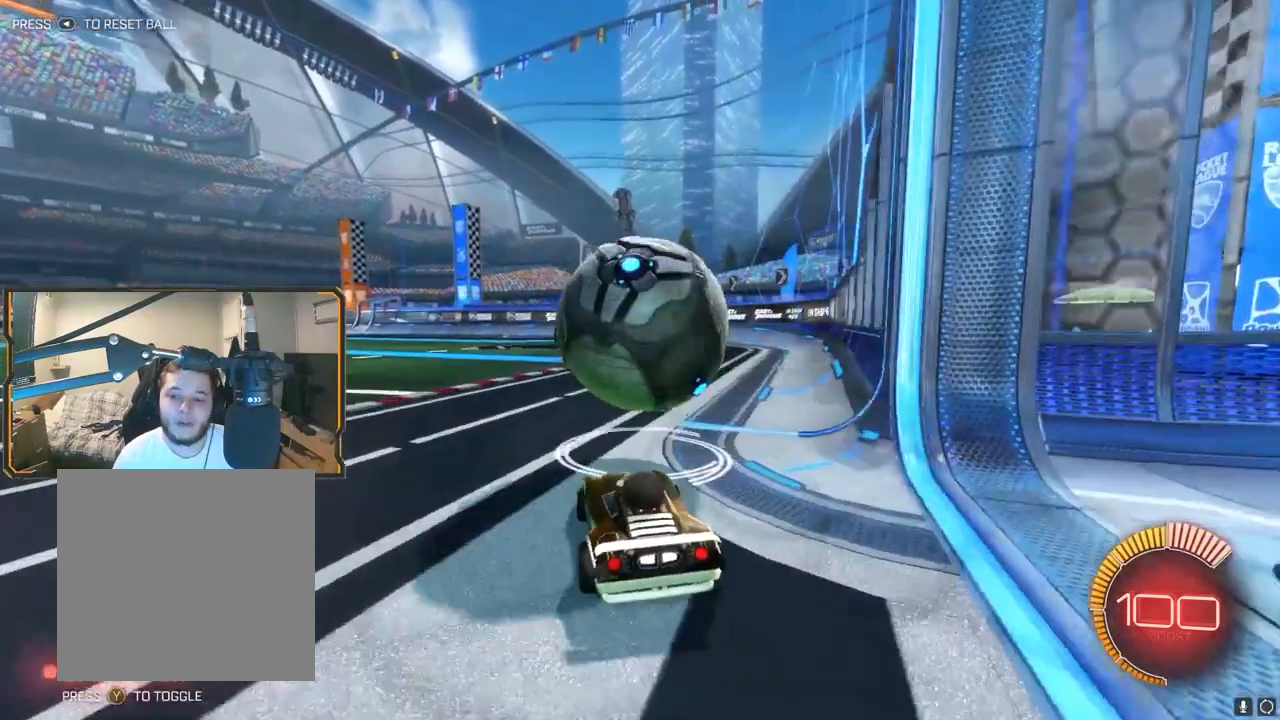
{"buttons": [], "left_stick": "center", "right_stick": "center"}
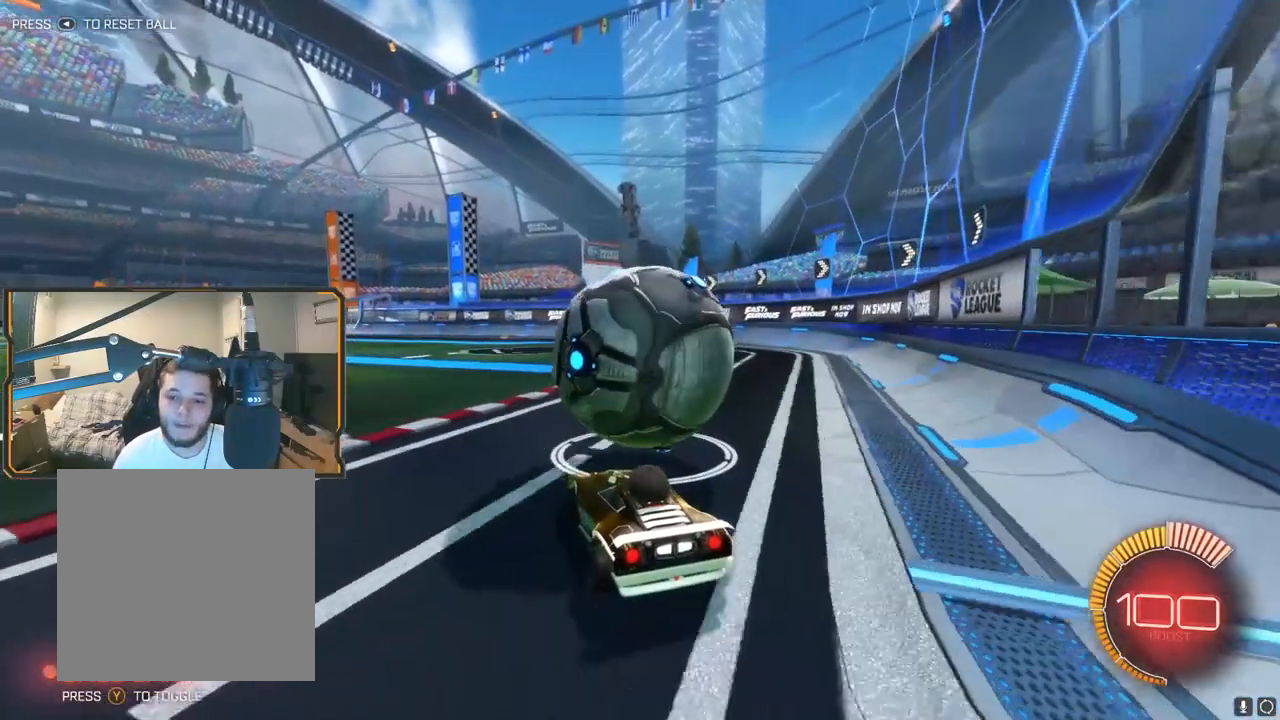
{"buttons": [], "left_stick": "center", "right_stick": "center", "events": []}
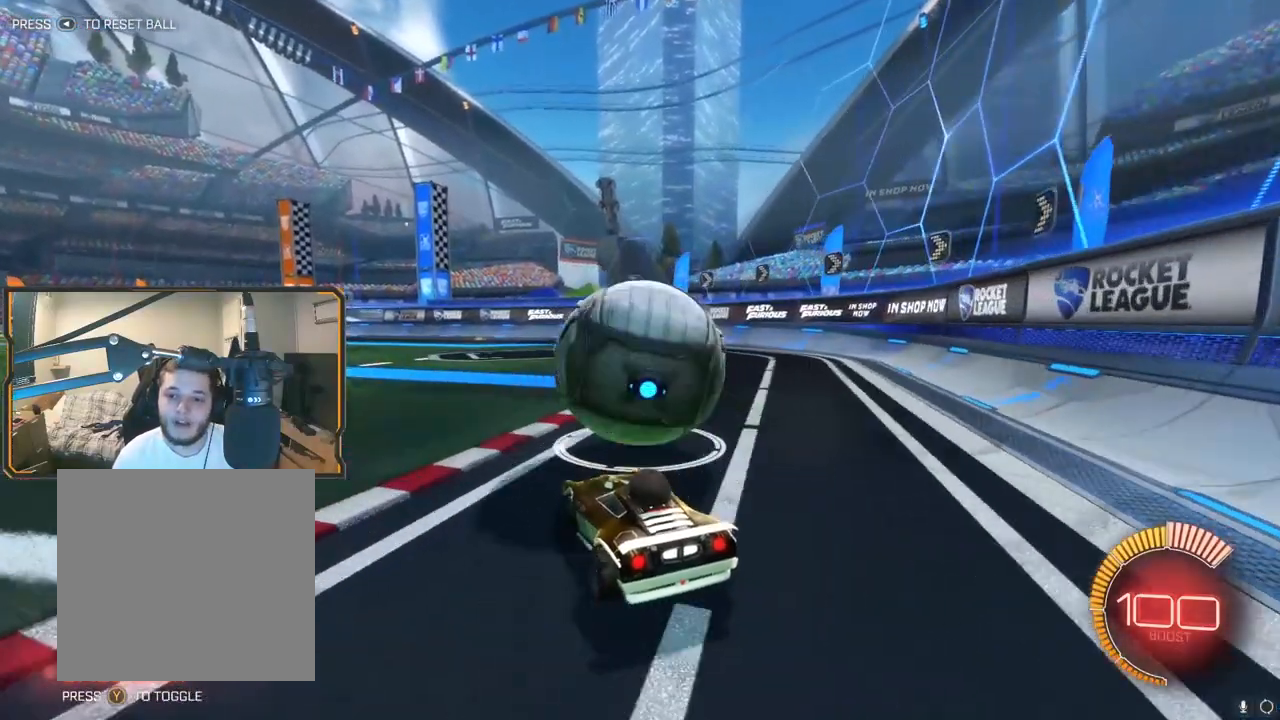
{"buttons": ["R2"], "left_stick": "center", "right_stick": "center", "events": [[317, "R2", "down"]]}
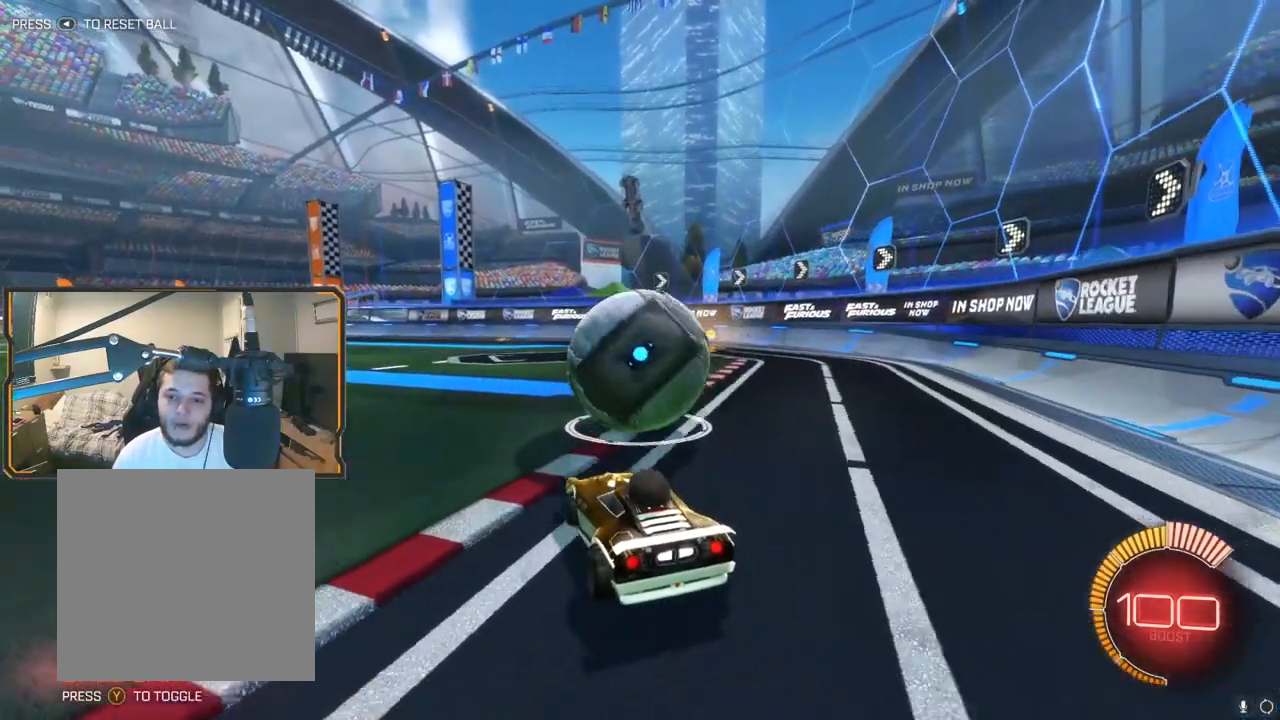
{"buttons": ["R2"], "left_stick": "center", "right_stick": "center", "events": []}
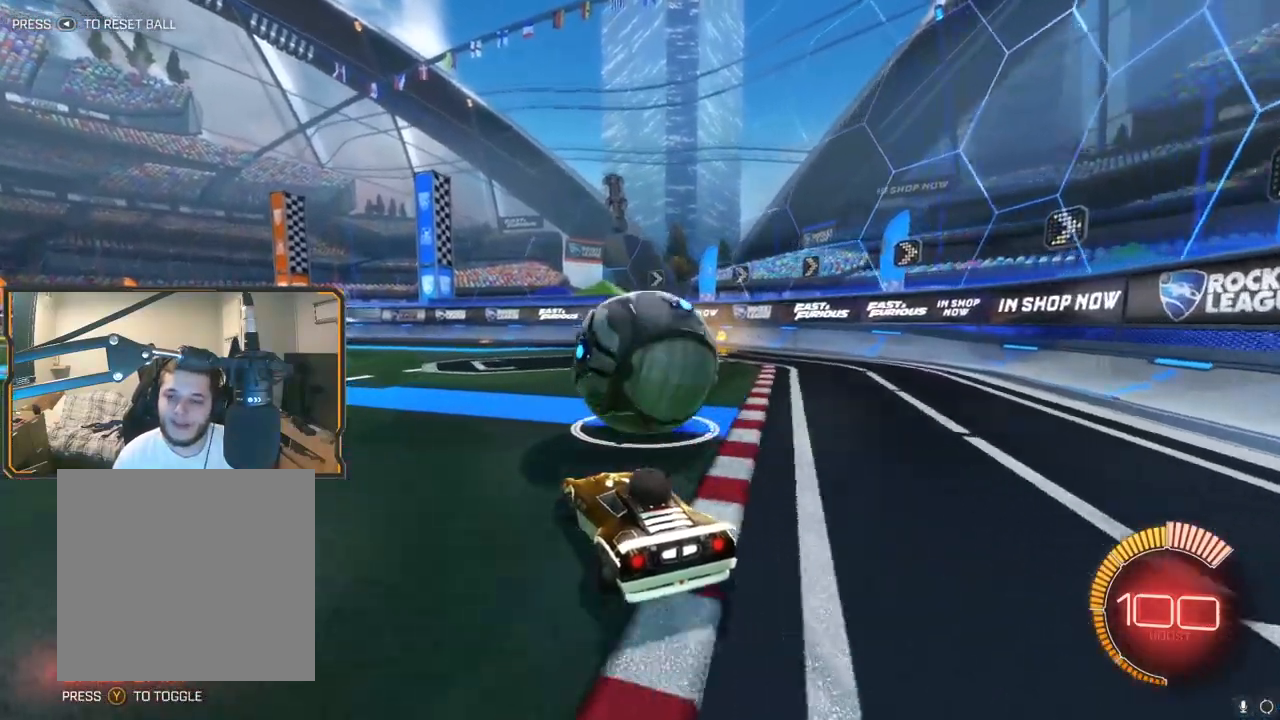
{"buttons": ["R2"], "left_stick": "right", "right_stick": "center", "events": [[417, "left_stick", "right"]]}
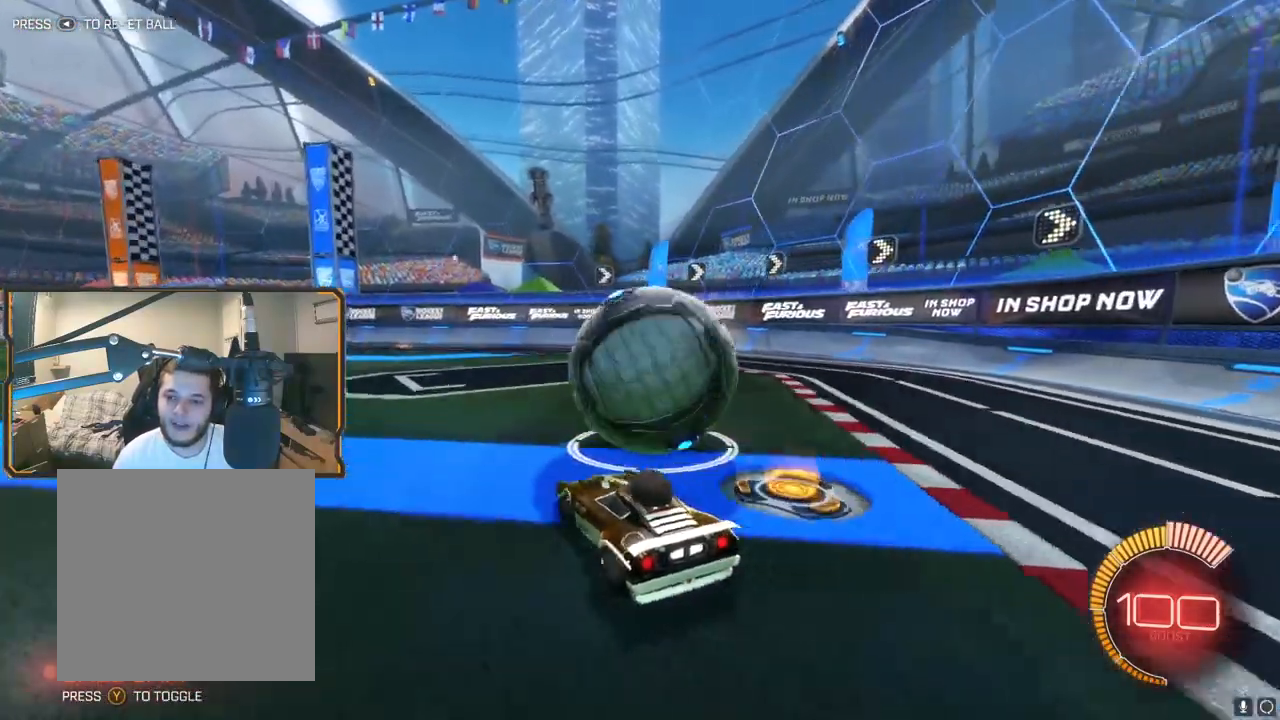
{"buttons": [], "left_stick": "left", "right_stick": "center", "events": [[50, "R1", "down"], [167, "left_stick", "center"], [217, "R1", "up"], [383, "R2", "up"], [483, "left_stick", "left"]]}
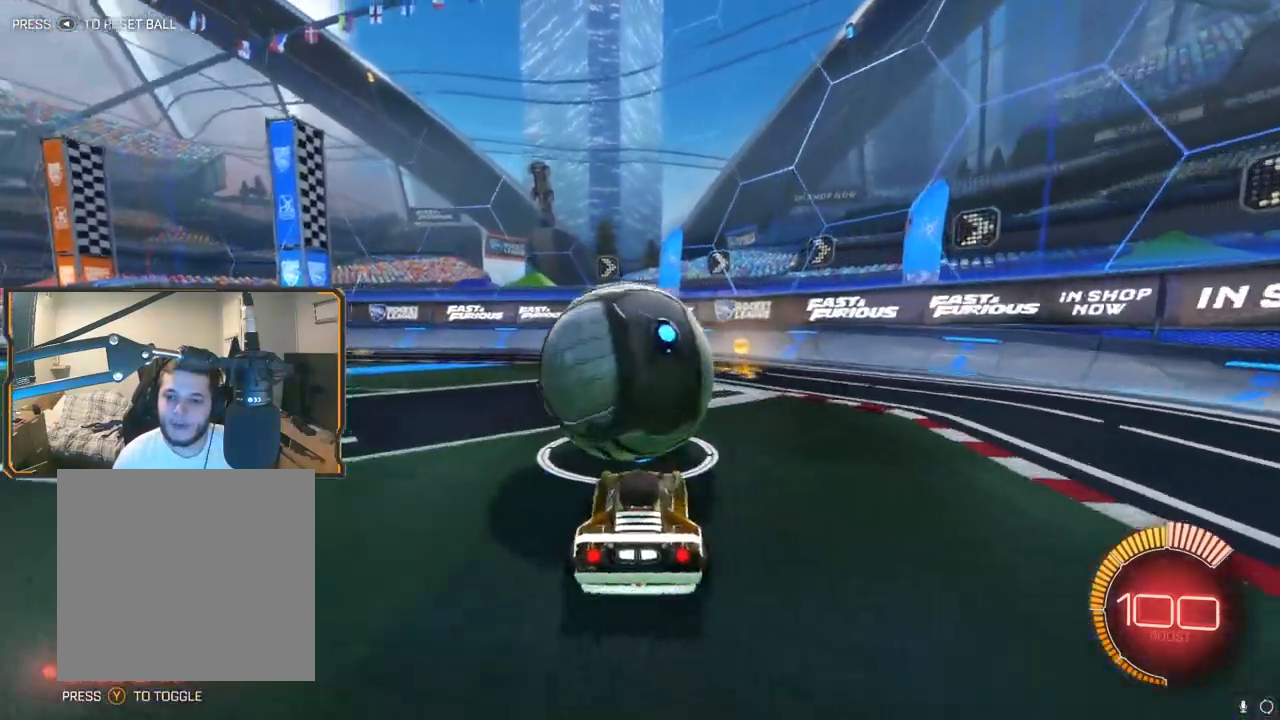
{"buttons": [], "left_stick": "center", "right_stick": "center", "events": [[33, "R2", "down"], [100, "left_stick", "center"], [300, "left_stick", "left"], [350, "left_stick", "center"], [433, "R2", "up"]]}